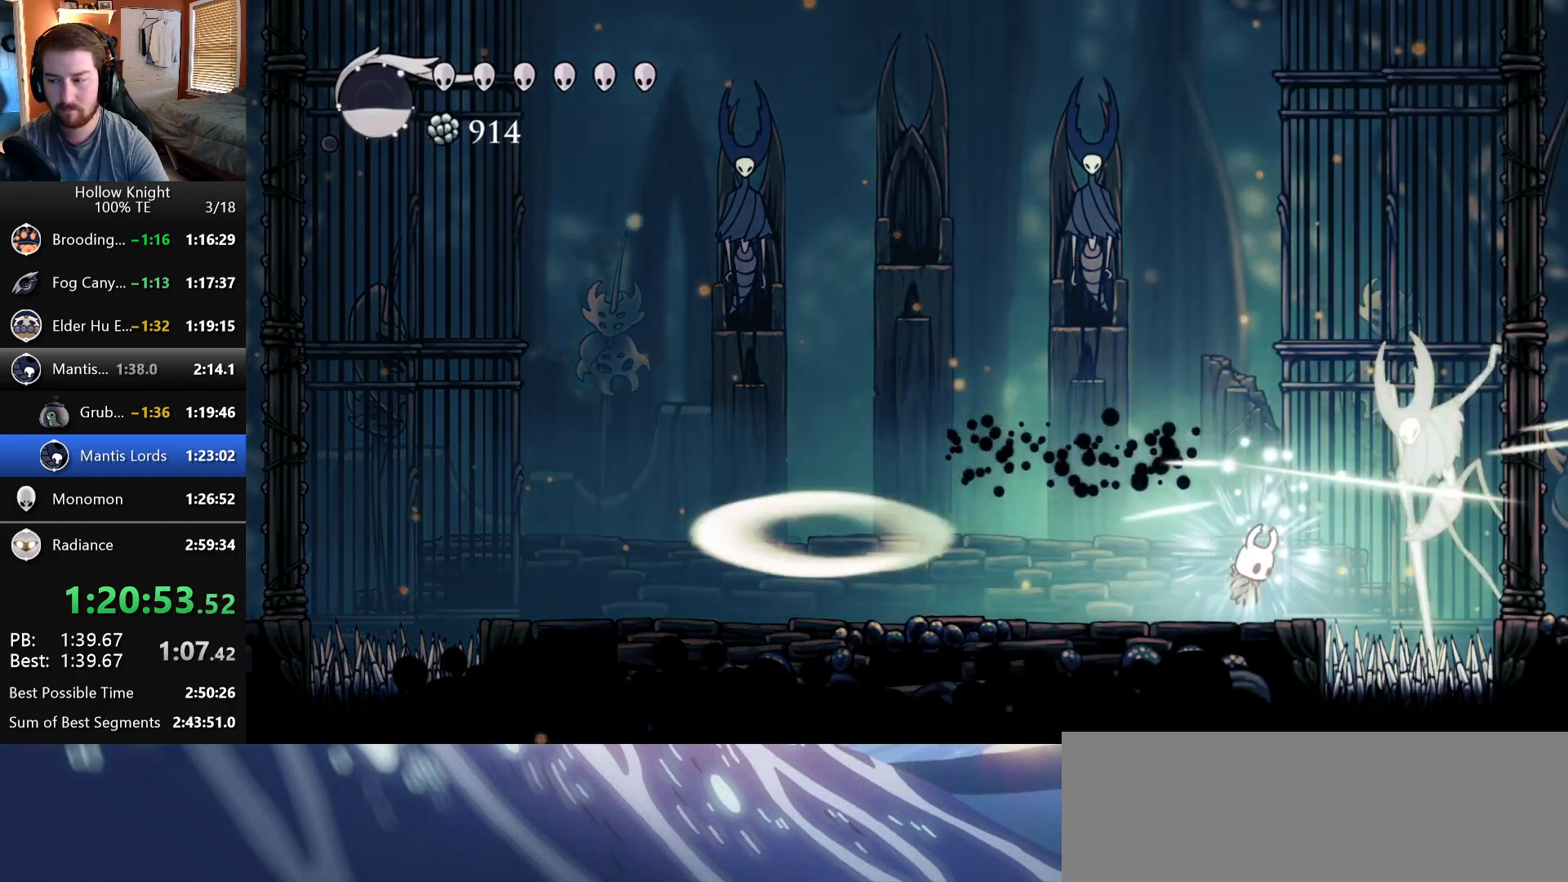
Gameplay with keyboard; each line is a JSON object with the keys held at the frame after it. "events" lists presses ("down") and releases ("up") of "claw", "crystal", "dash", "down", "dream", "escape", "focus", "left", "nail", "return", "right", "shriek", "up" and "wings" between this image and that frame as [ms after this image, input, new state], when the widget could be followed in between. No other keys are recorded. Mouse input is not recorded. Key names are as the overlay labels them; some are game actions (e.g. jump) rather than physical keys.
{"keys": [], "events": [[100, "dash", "up"], [150, "dash", "down"], [267, "dash", "up"]]}
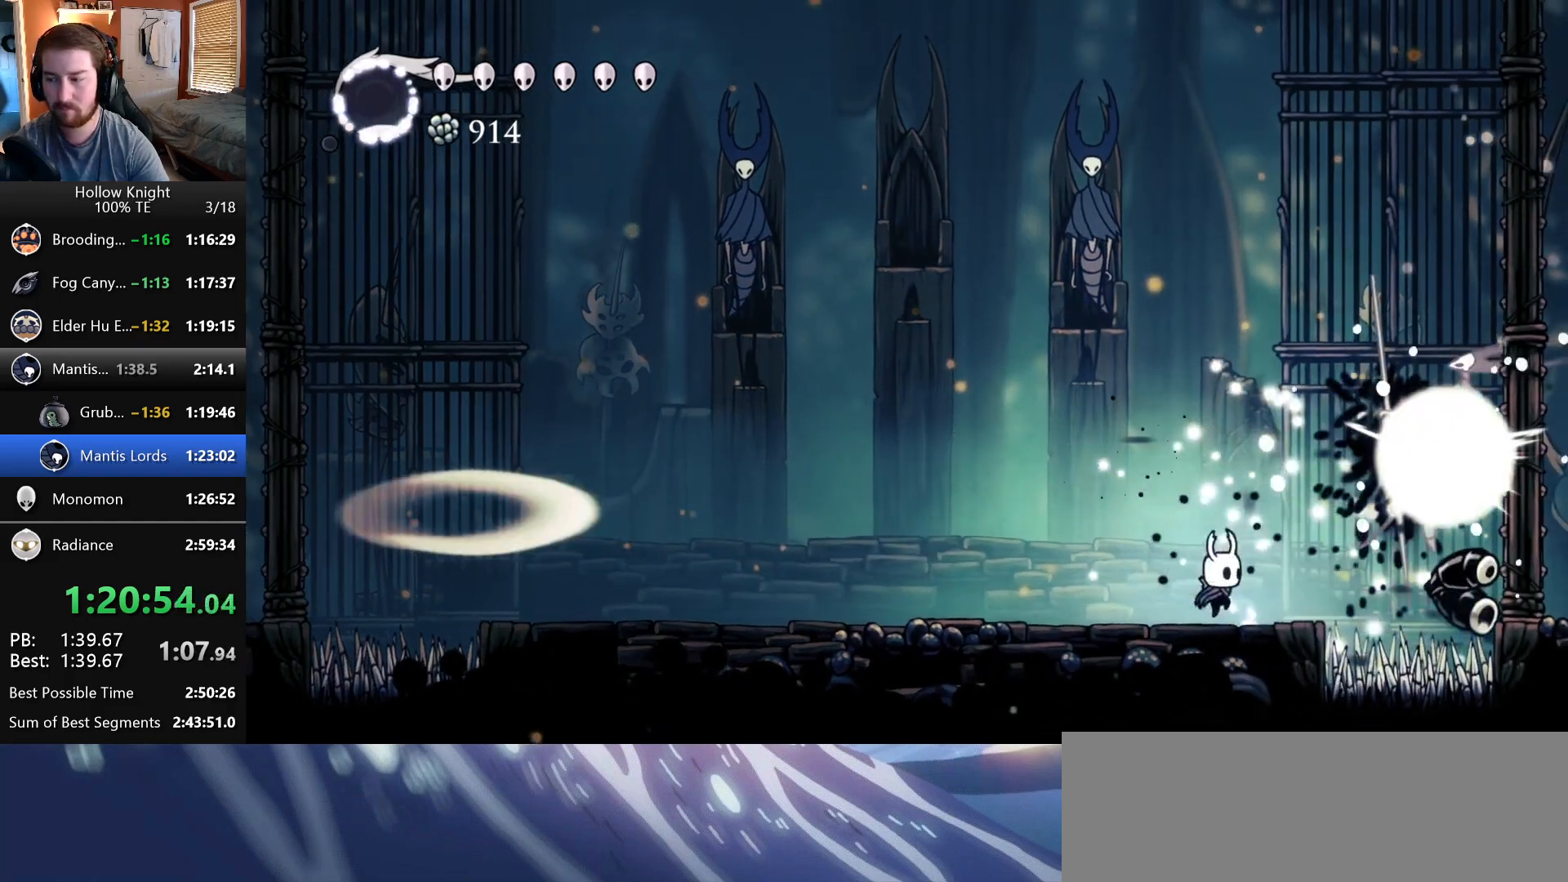
{"keys": ["left"], "events": [[100, "right", "down"], [250, "right", "up"], [317, "left", "down"]]}
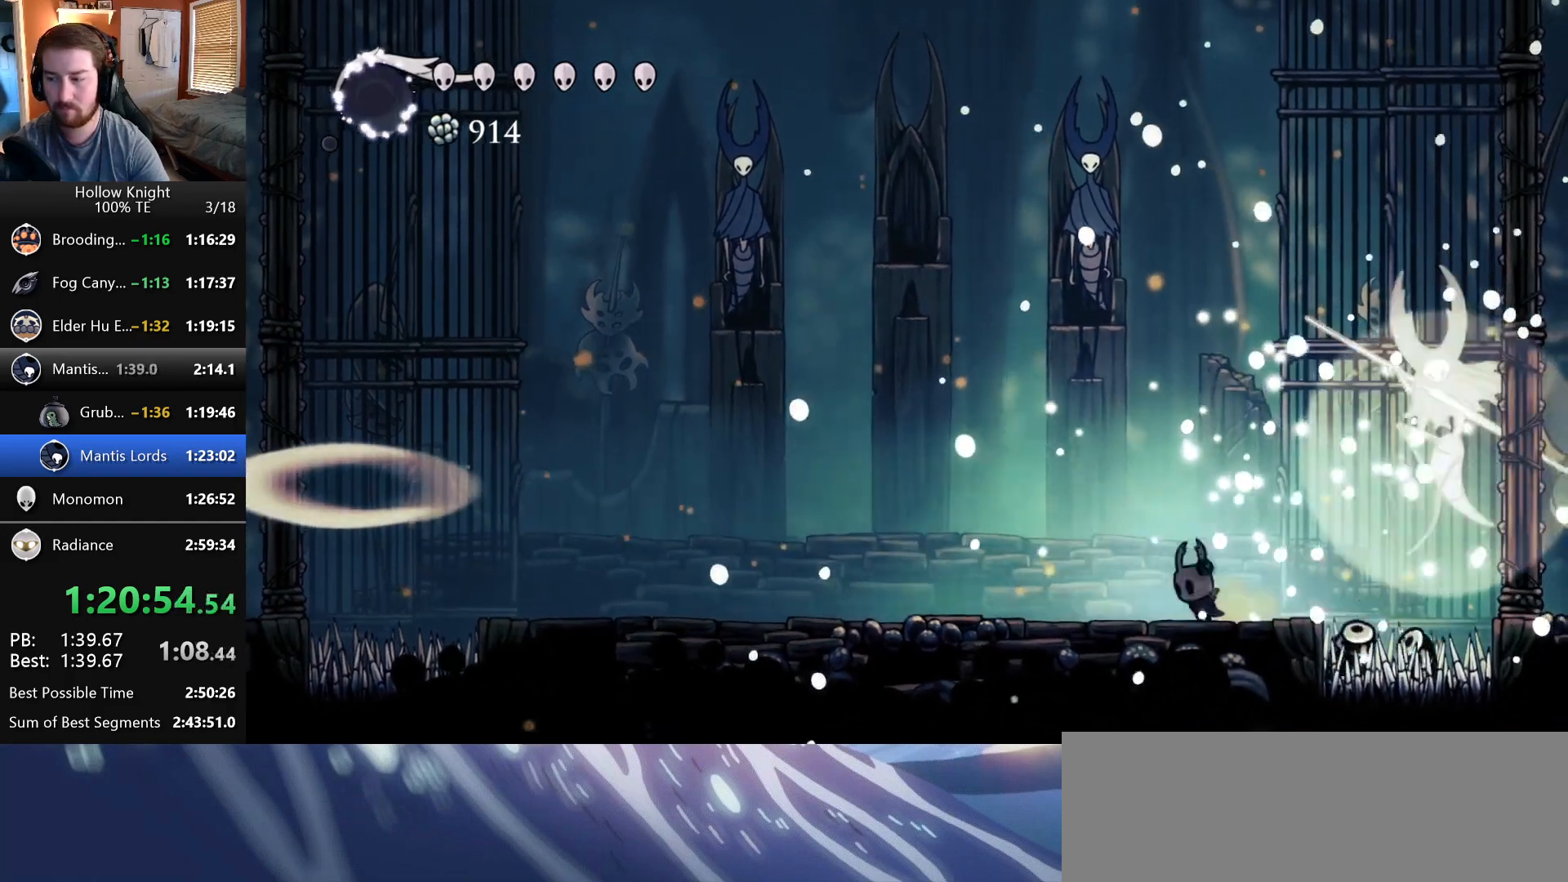
{"keys": ["left"]}
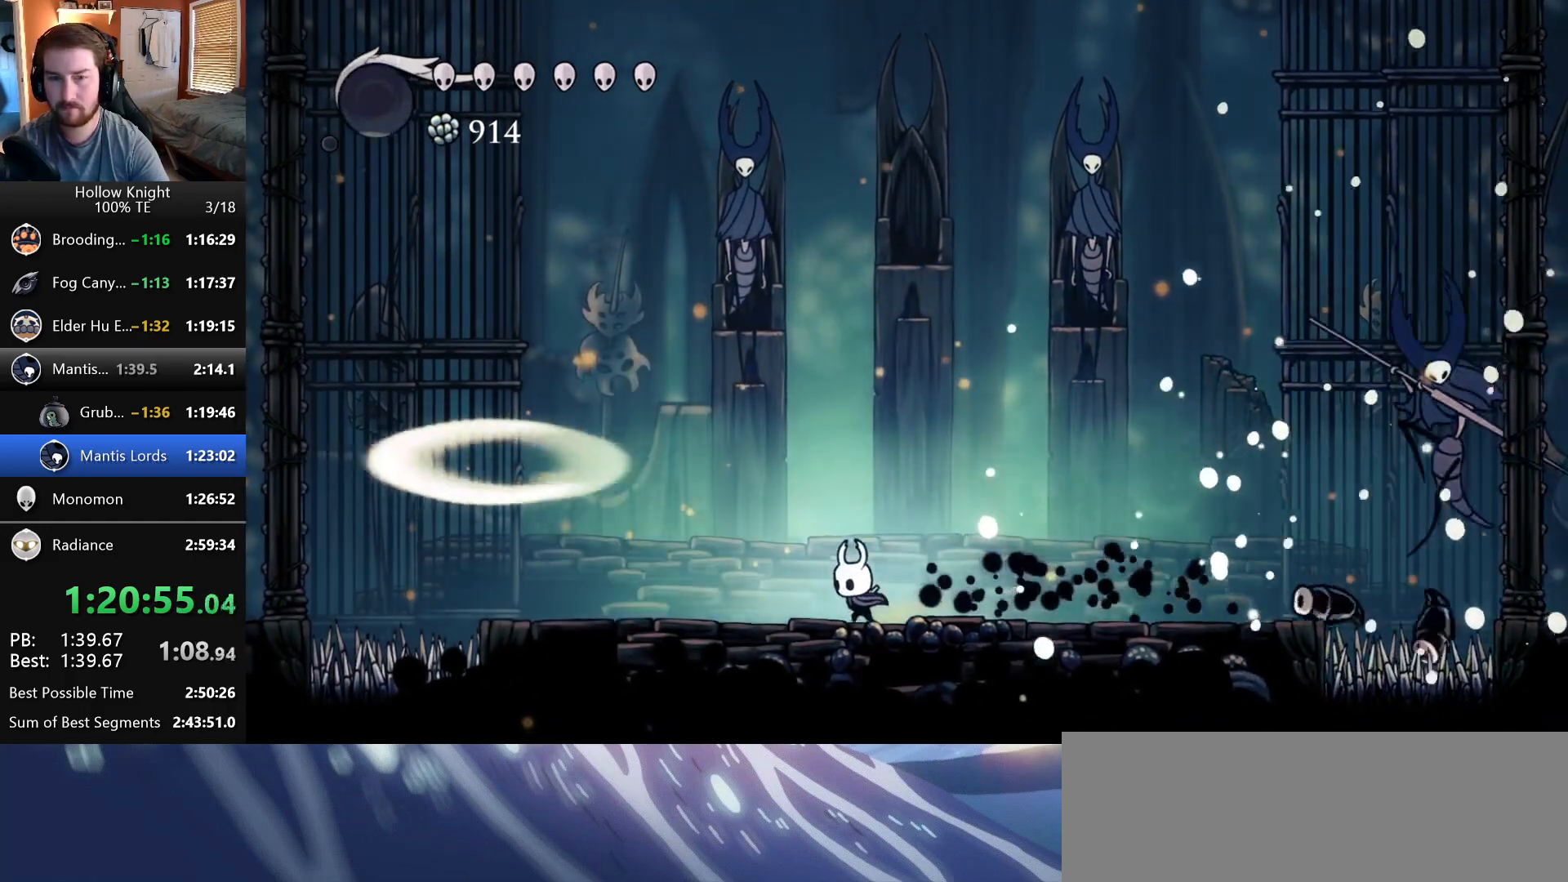
{"keys": ["right", "up"], "events": [[67, "up", "down"], [167, "nail", "down"], [267, "left", "up"], [300, "right", "down"], [333, "nail", "up"]]}
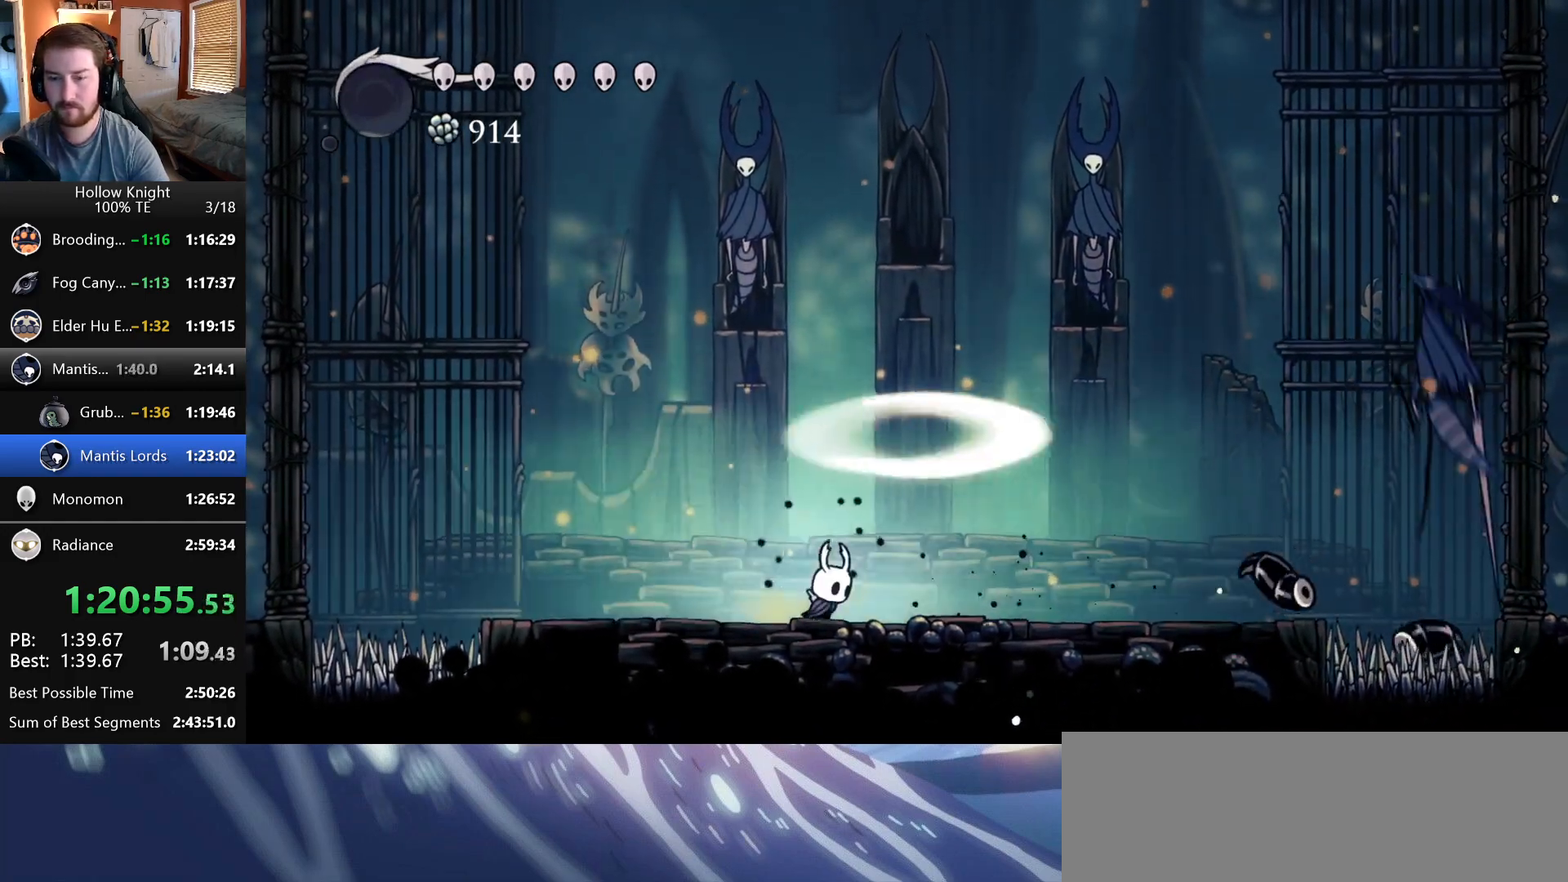
{"keys": ["left", "up"], "events": [[183, "nail", "down"], [333, "nail", "up"], [400, "right", "up"], [467, "left", "down"]]}
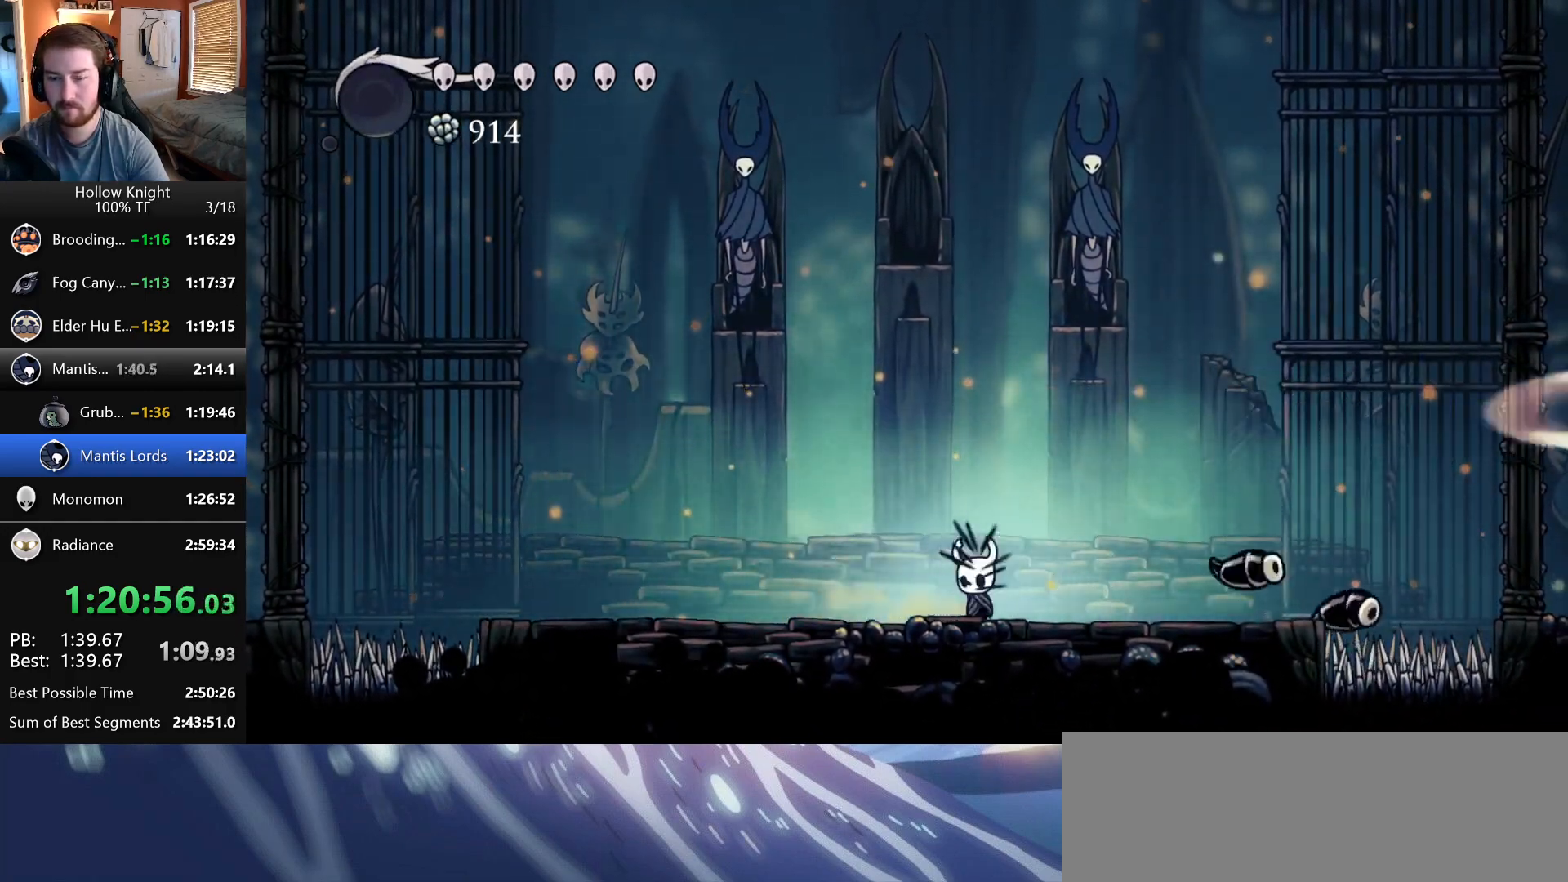
{"keys": ["right"], "events": [[117, "up", "up"], [167, "nail", "down"], [383, "nail", "up"], [417, "left", "up"], [417, "right", "down"]]}
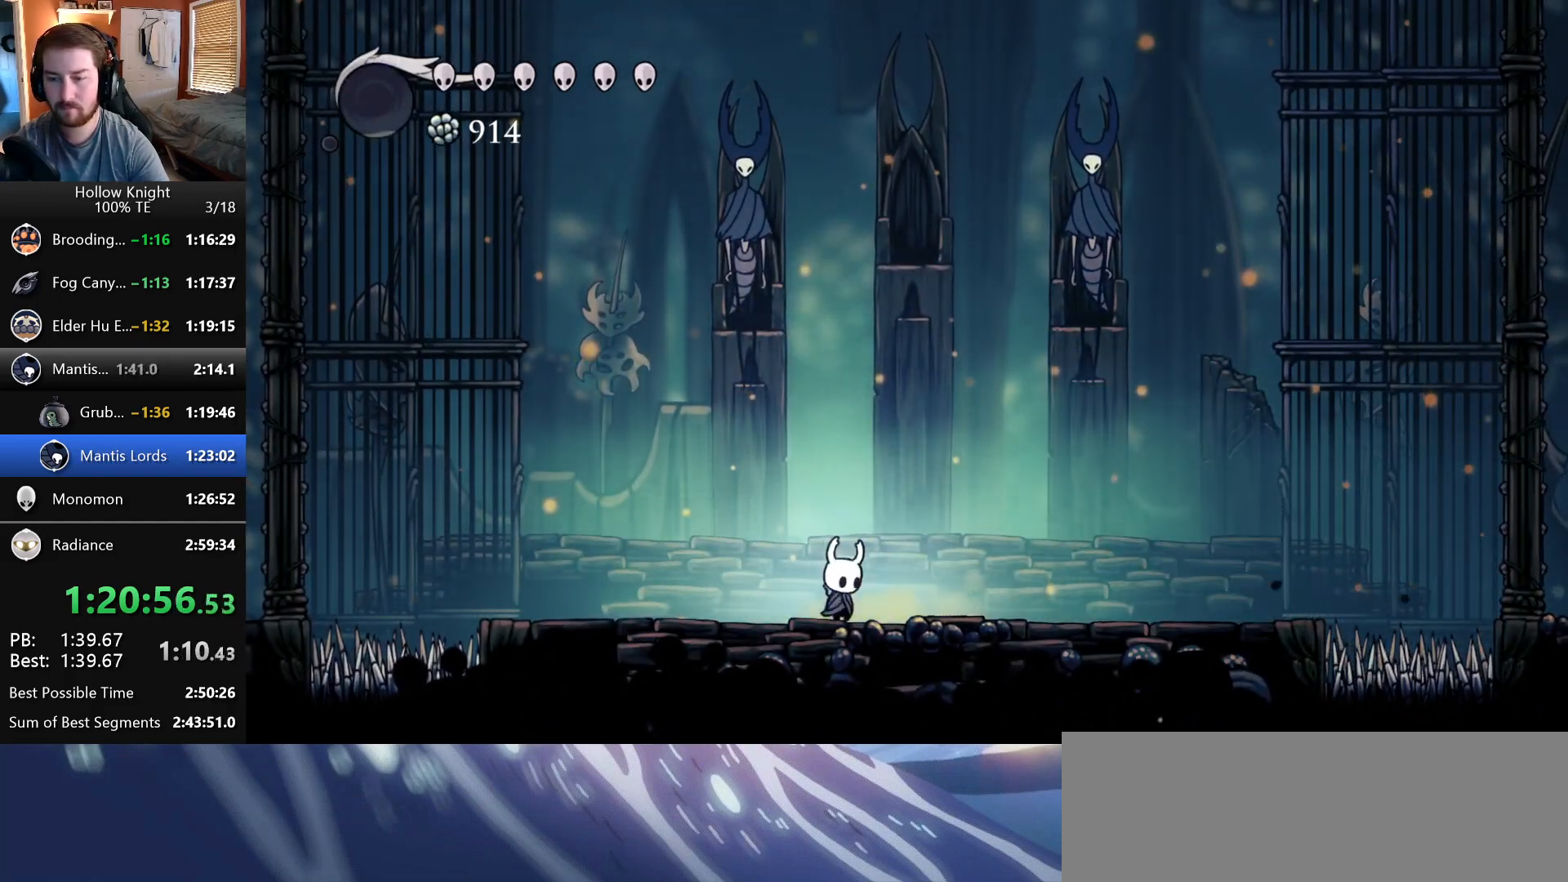
{"keys": ["up"], "events": [[100, "nail", "down"], [183, "right", "up"], [300, "nail", "up"], [483, "up", "down"]]}
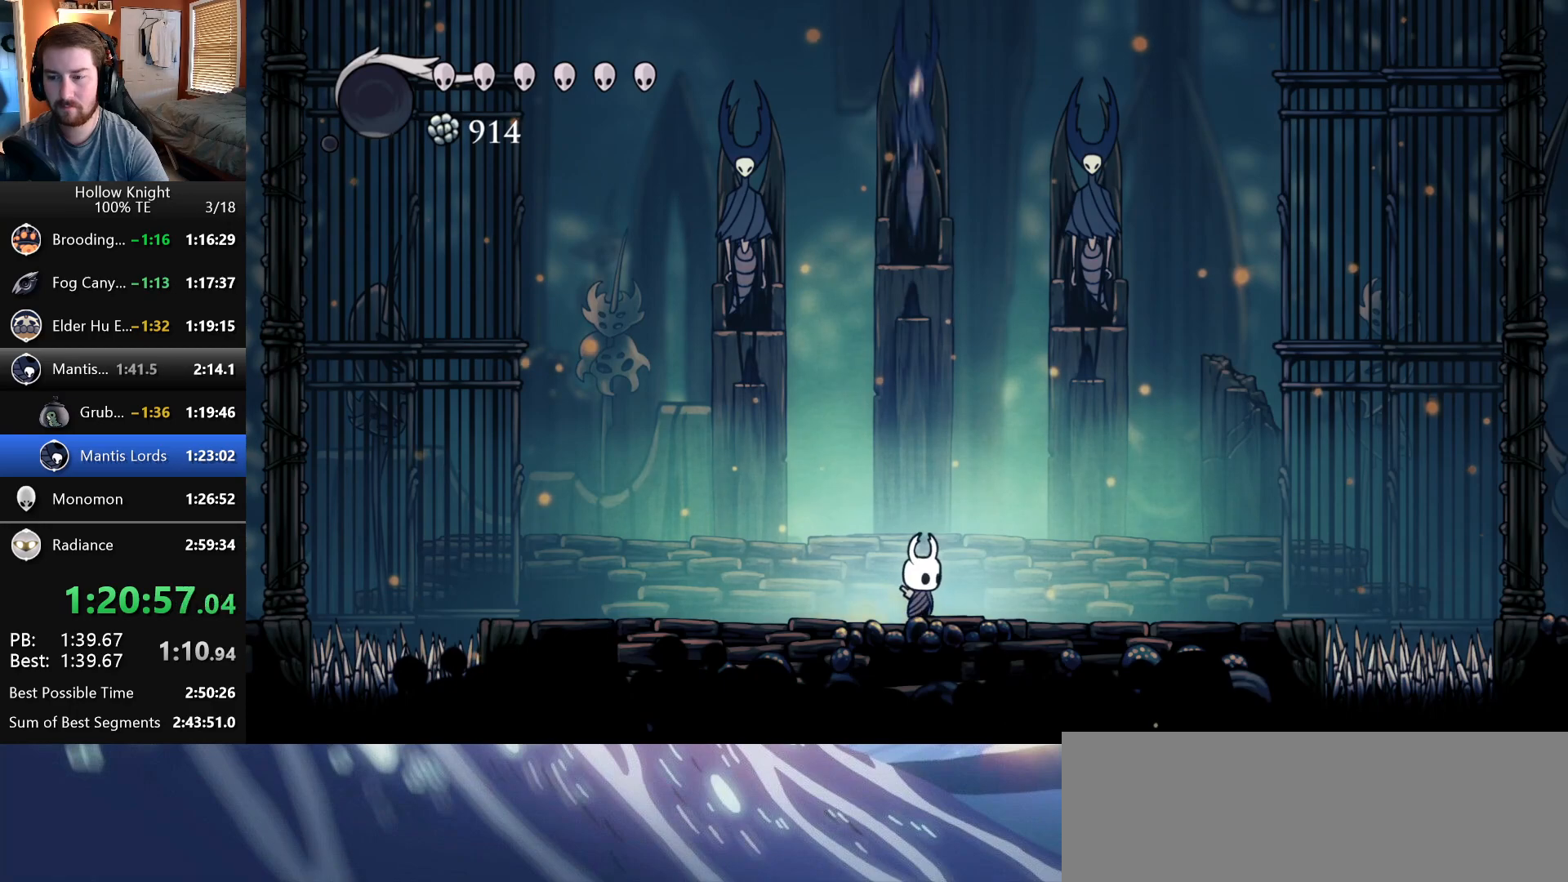
{"keys": ["nail", "up"], "events": [[50, "nail", "down"], [217, "up", "up"], [233, "nail", "up"], [400, "up", "down"], [467, "nail", "down"]]}
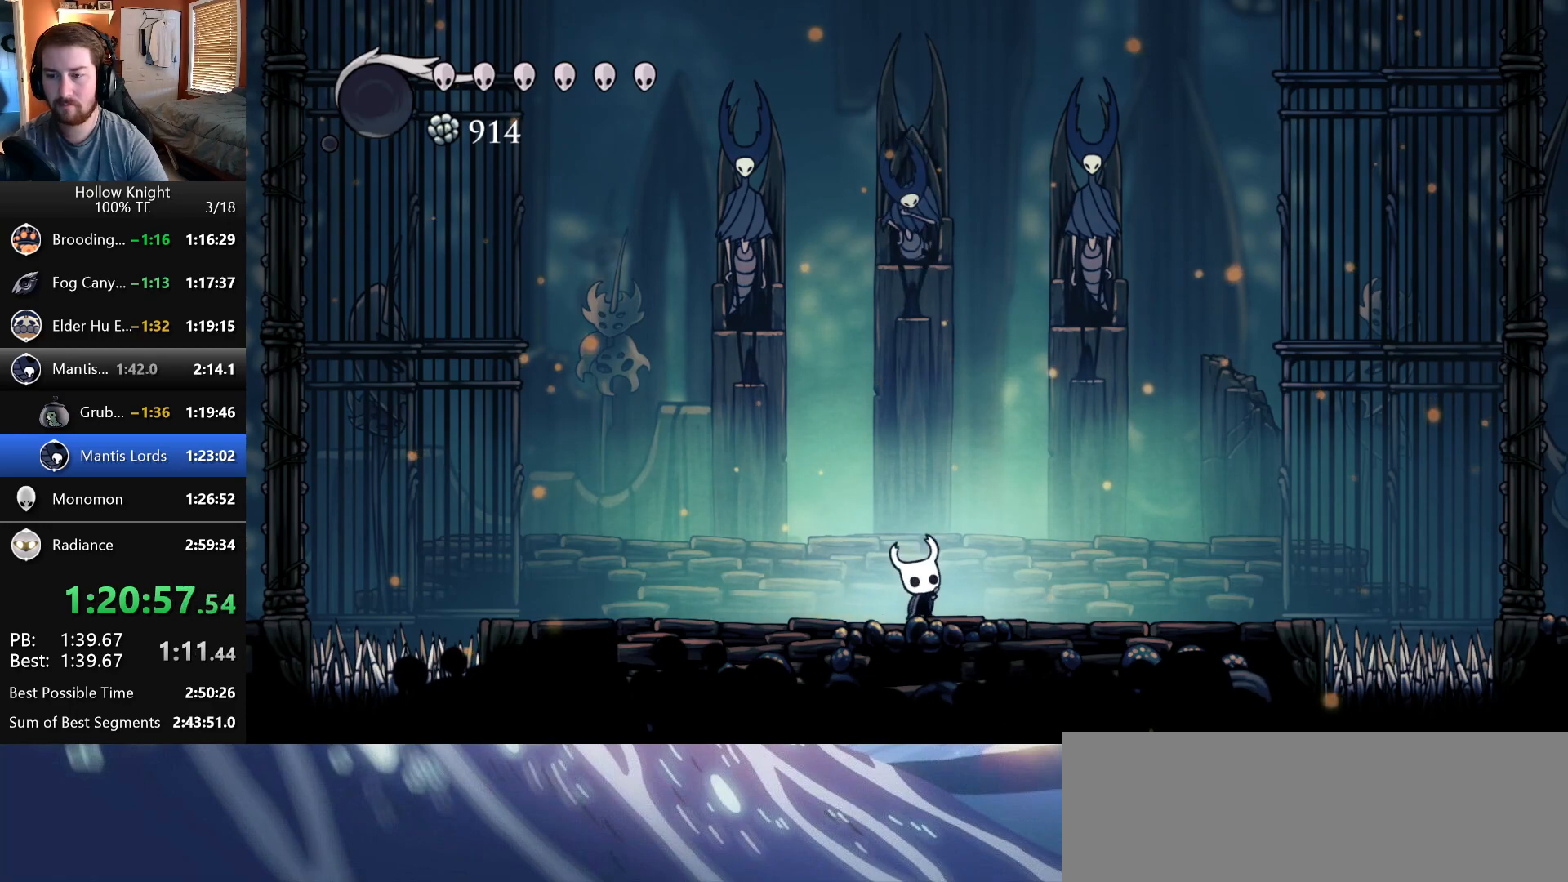
{"keys": ["nail", "up"], "events": [[167, "nail", "up"], [200, "up", "up"], [400, "up", "down"], [467, "nail", "down"]]}
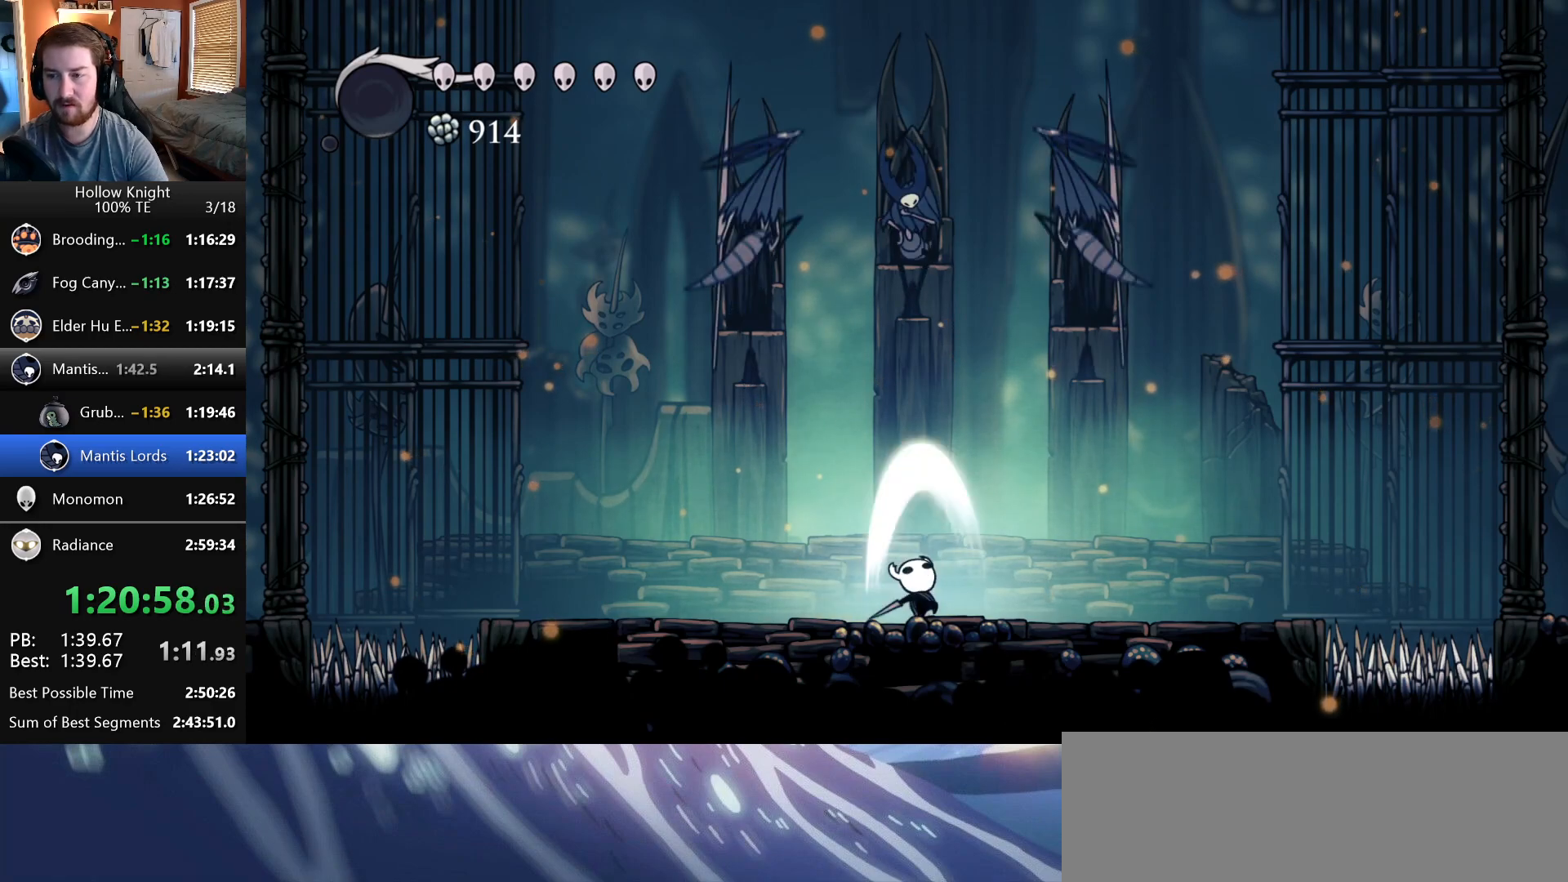
{"keys": [], "events": [[150, "nail", "up"], [150, "up", "up"]]}
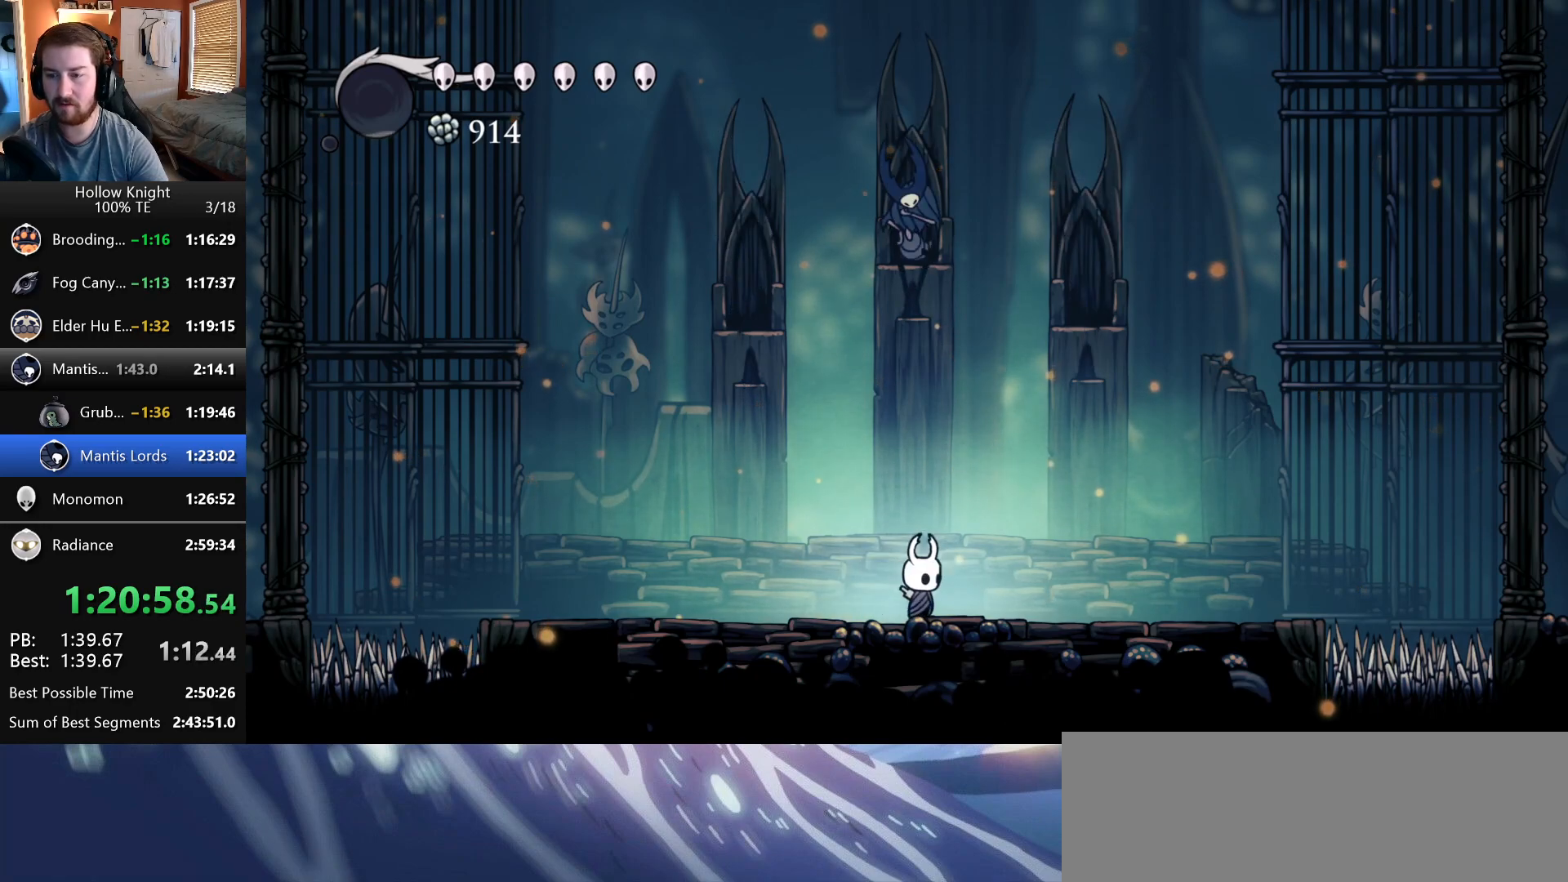
{"keys": [], "events": []}